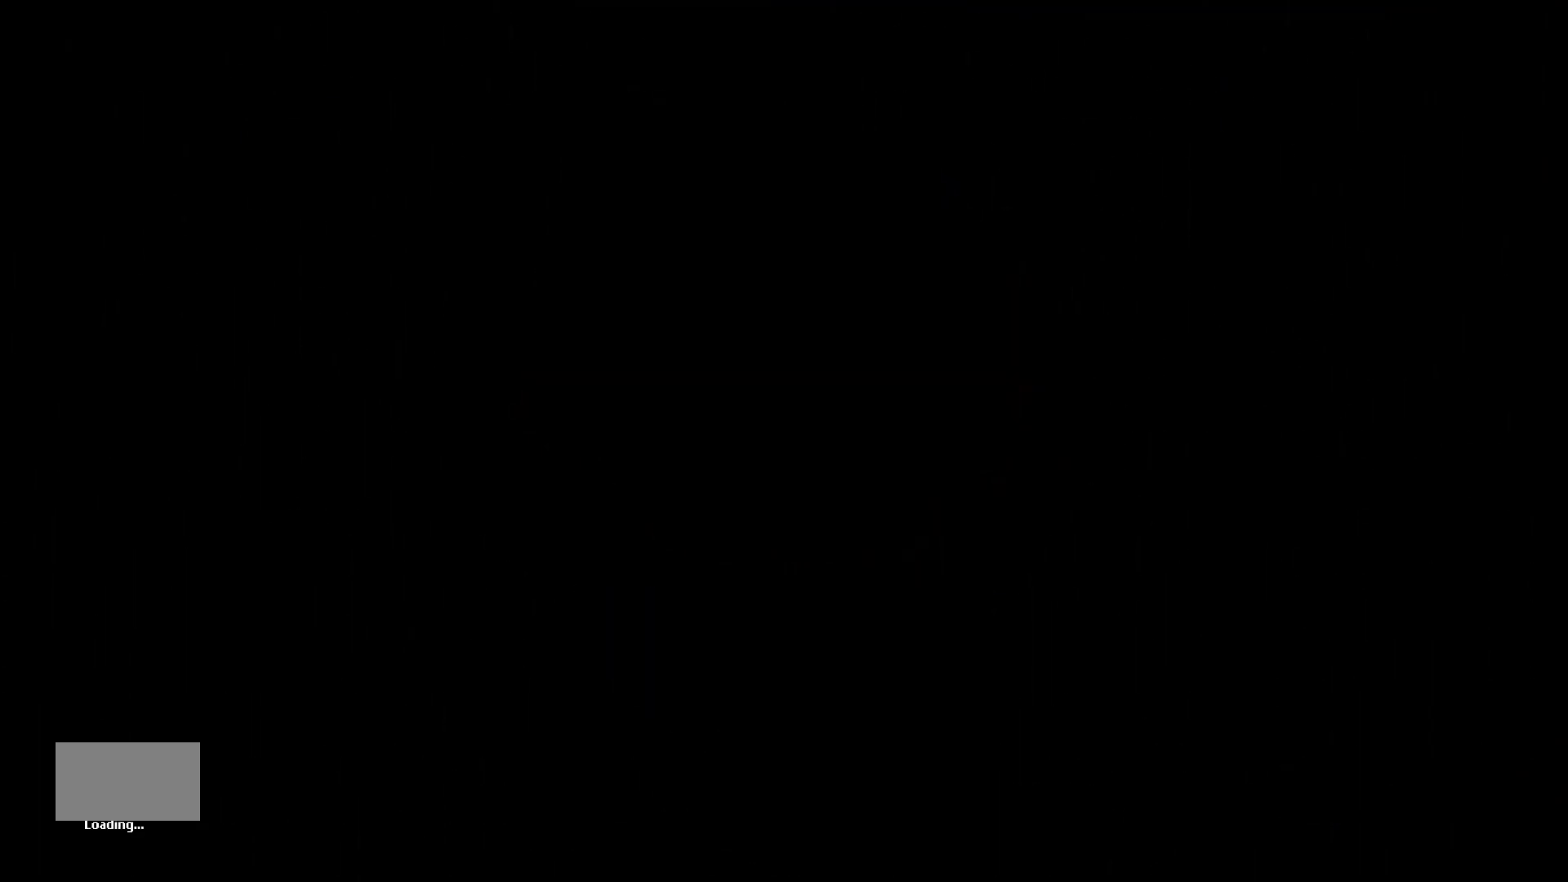
Gameplay with keyboard and mouse; each line is a JSON object with the keys held at the frame after it. "events" lists presses ("down") and releases ("up") of "down", "g", "j", "left", "right", "t" and "up" between this image and that frame as [ms after this image, input, new state], when the widget could be followed in between. No other keys are recorded. "mouse_move" is the direction in which the mouse moves at that frame (one of eight, or "still"), when it could be read. Mouse buttons are not recorded.
{"keys": [], "mouse_move": "still", "events": []}
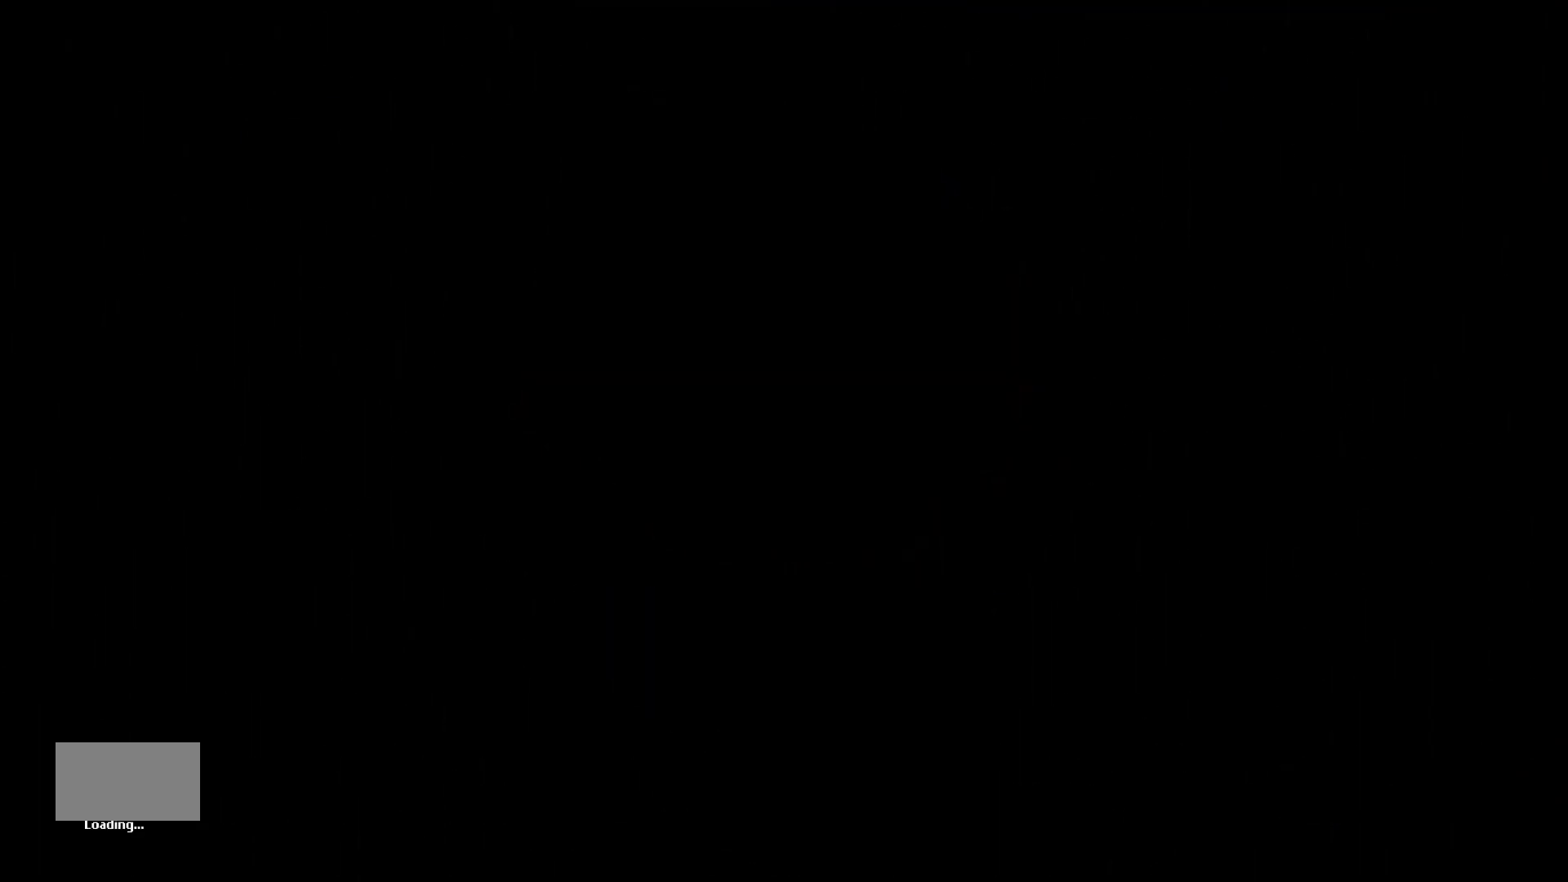
{"keys": [], "mouse_move": "still", "events": []}
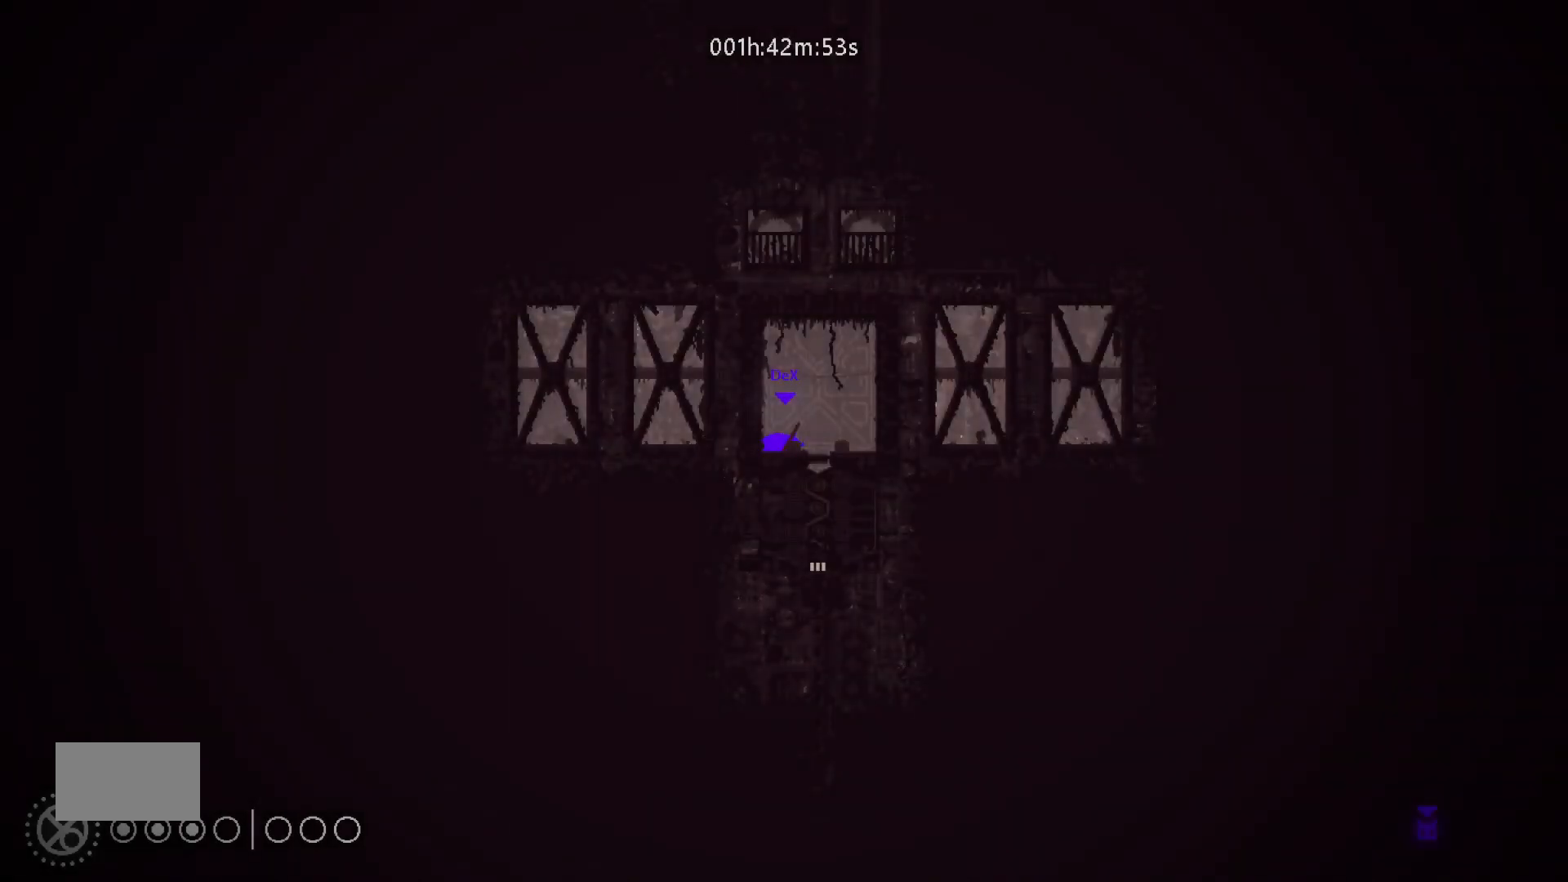
{"keys": [], "mouse_move": "still", "events": []}
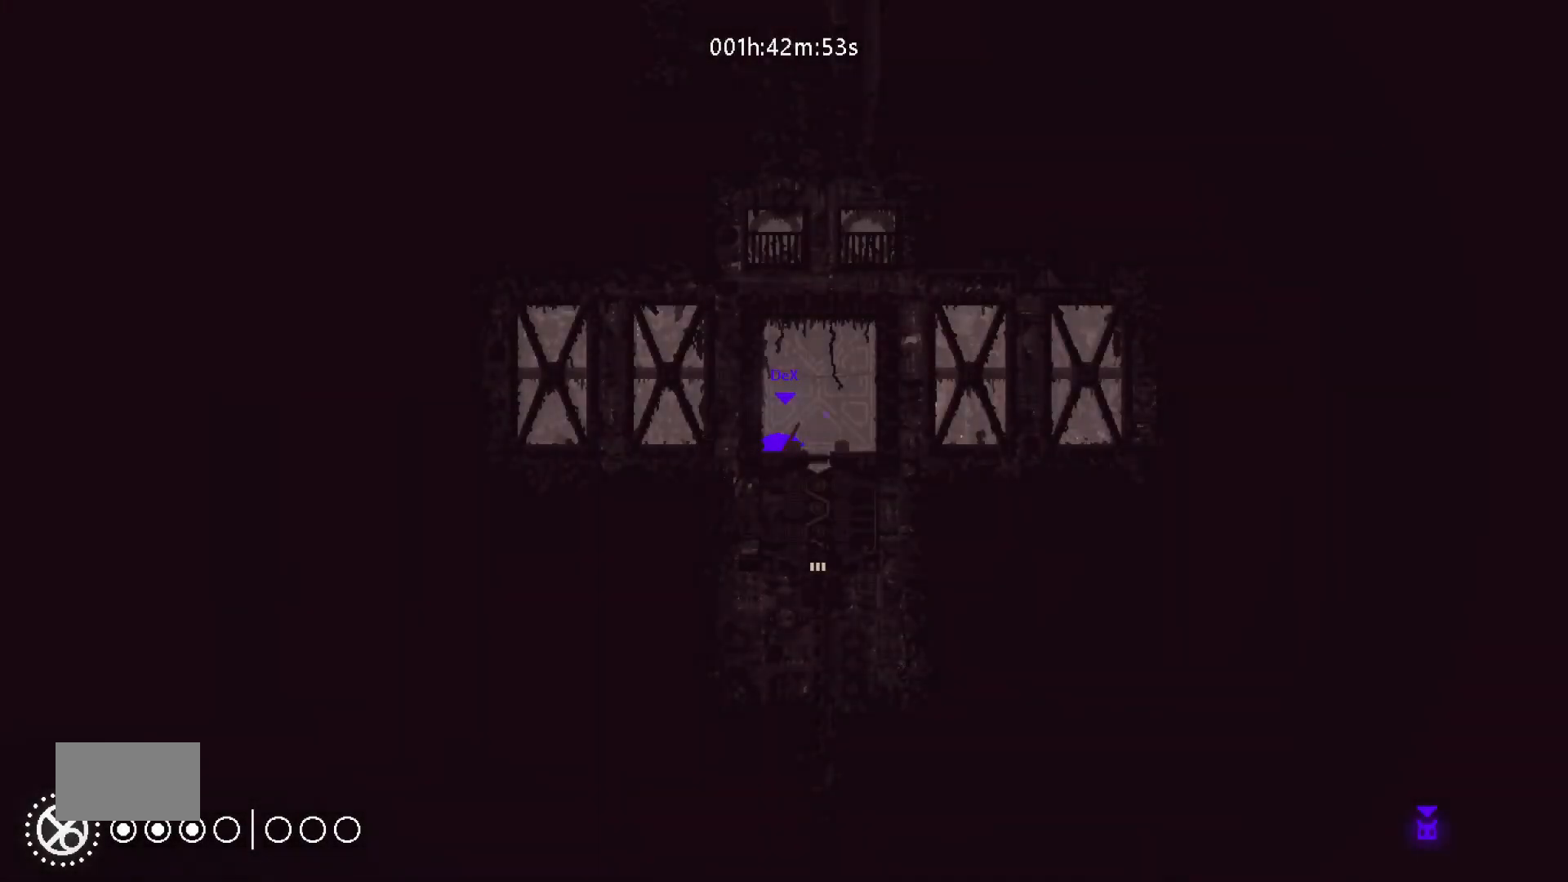
{"keys": [], "mouse_move": "still", "events": []}
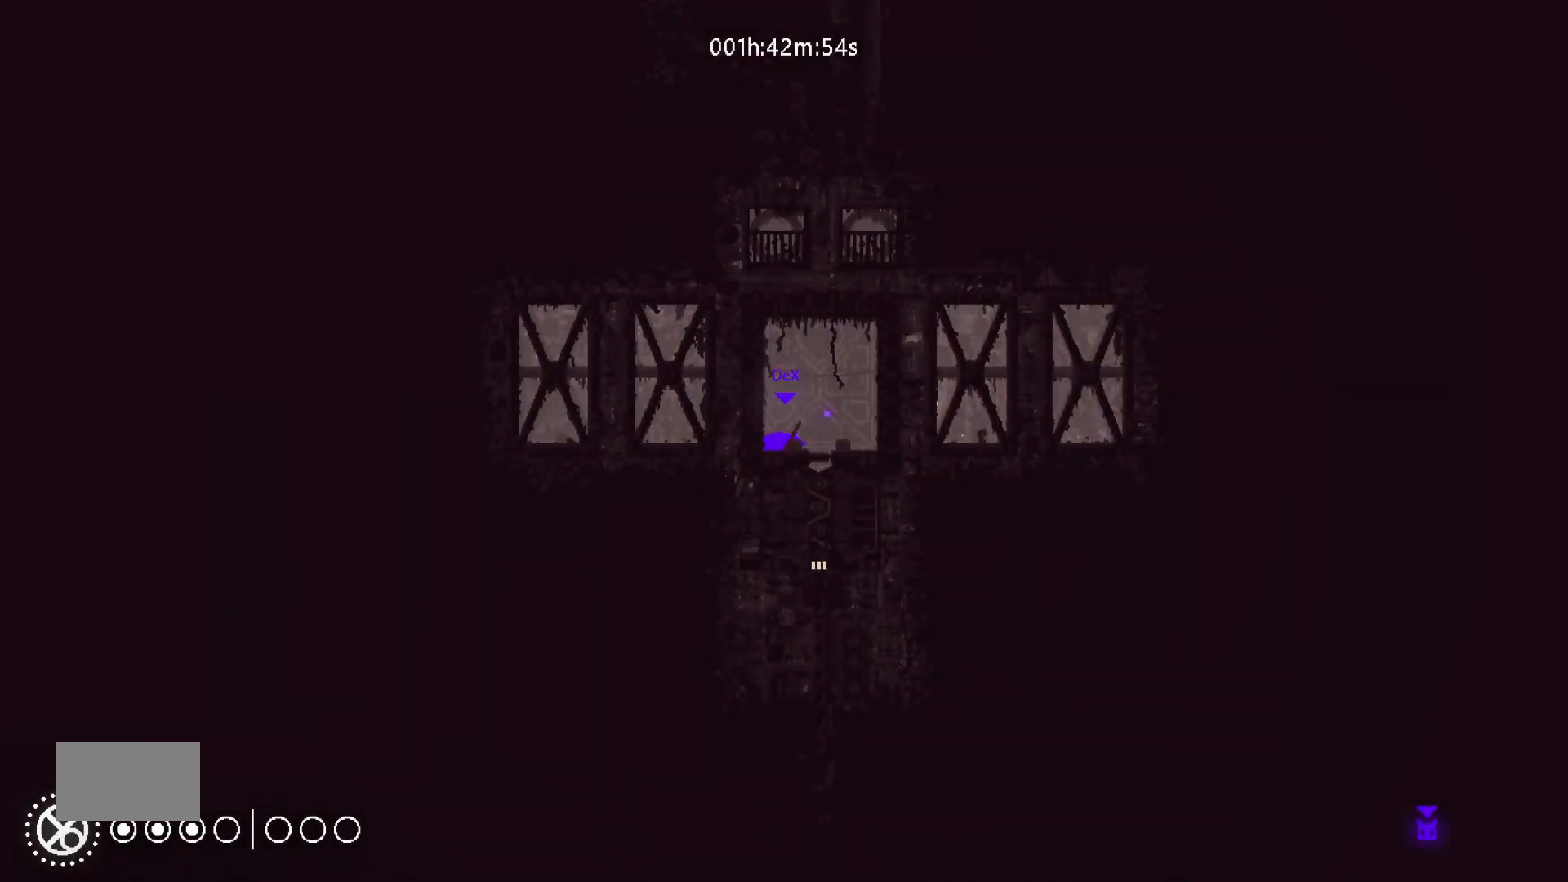
{"keys": [], "mouse_move": "still", "events": []}
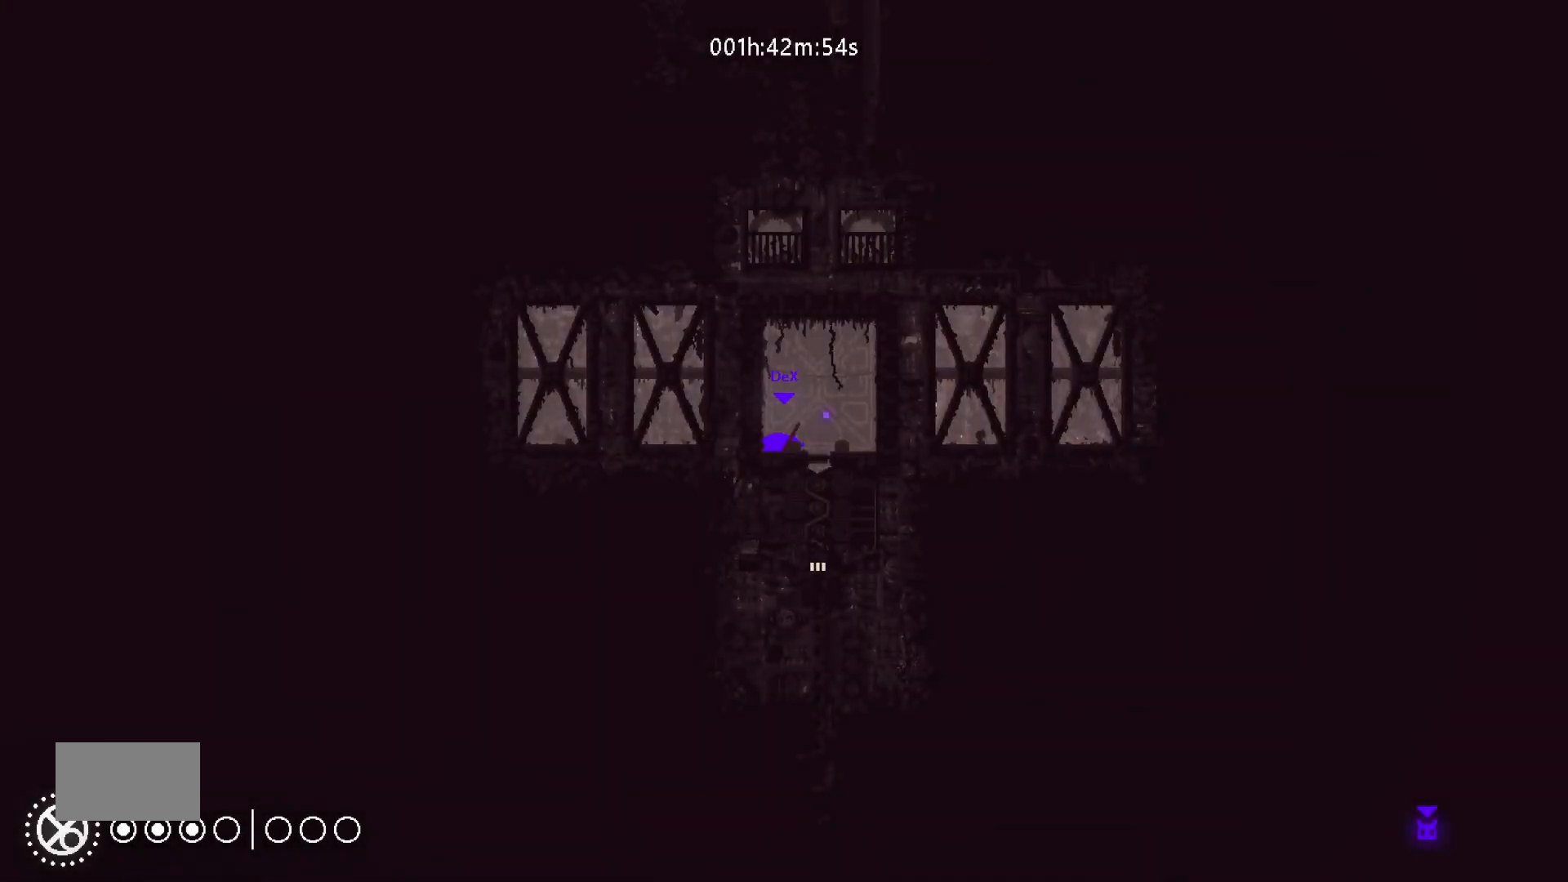
{"keys": [], "mouse_move": "still", "events": []}
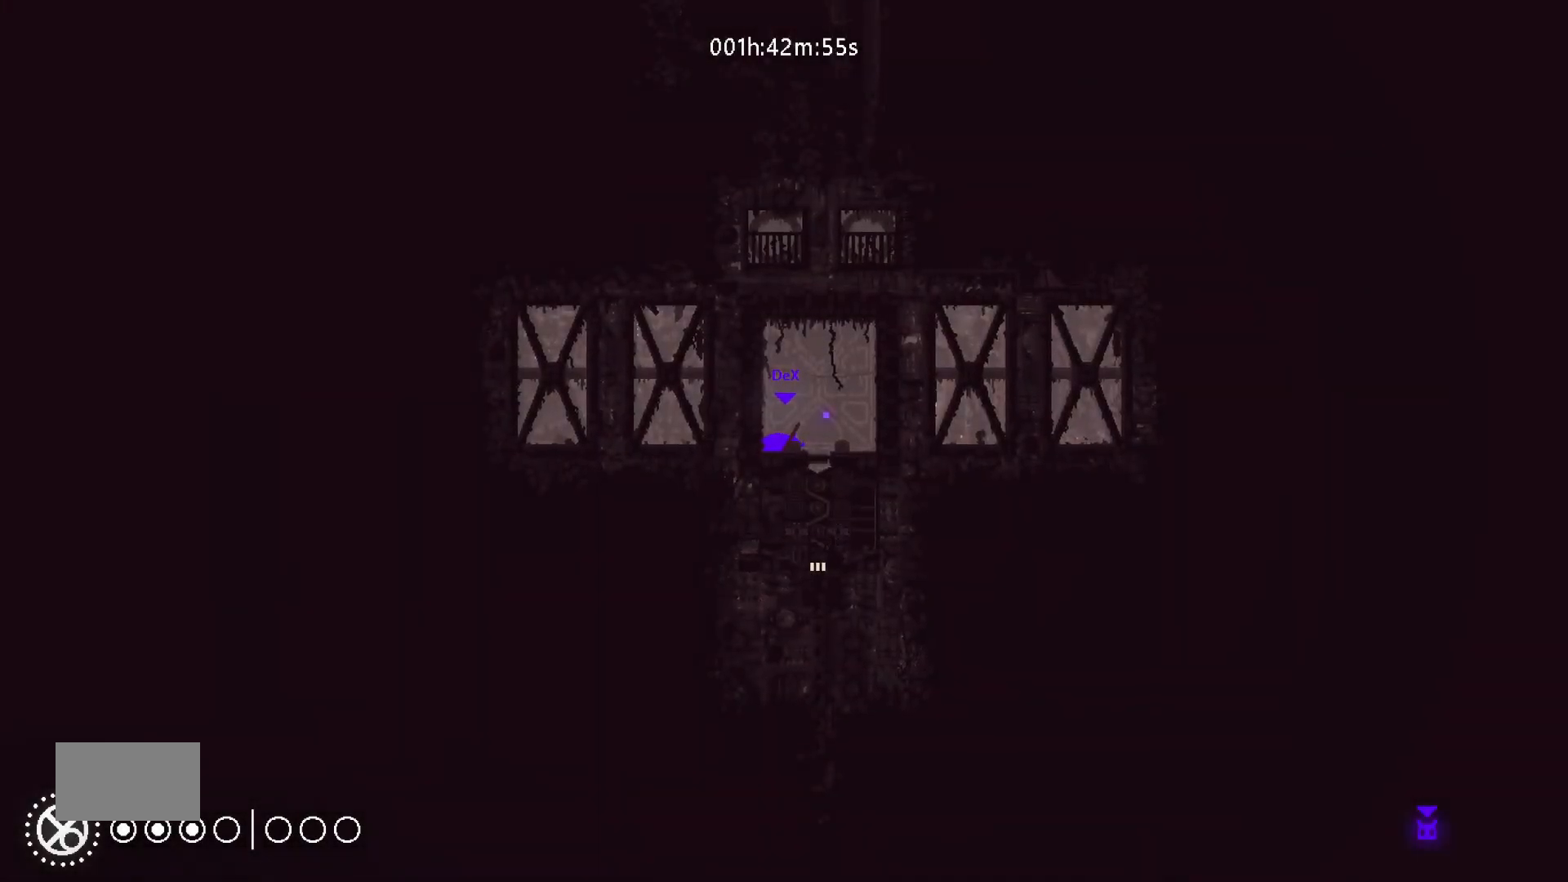
{"keys": [], "mouse_move": "still", "events": []}
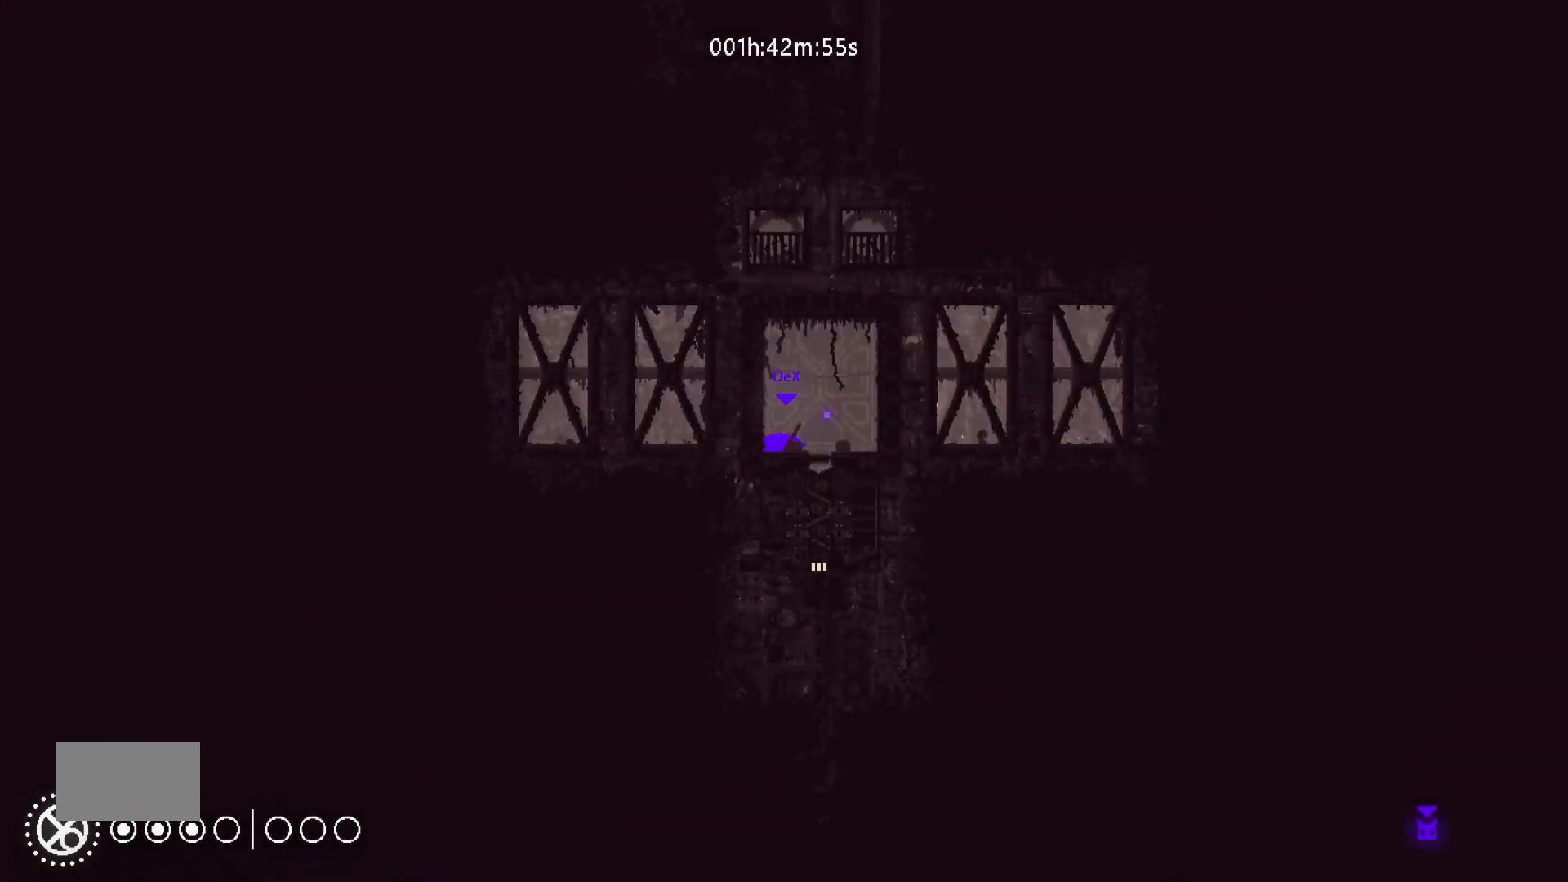
{"keys": [], "mouse_move": "still", "events": []}
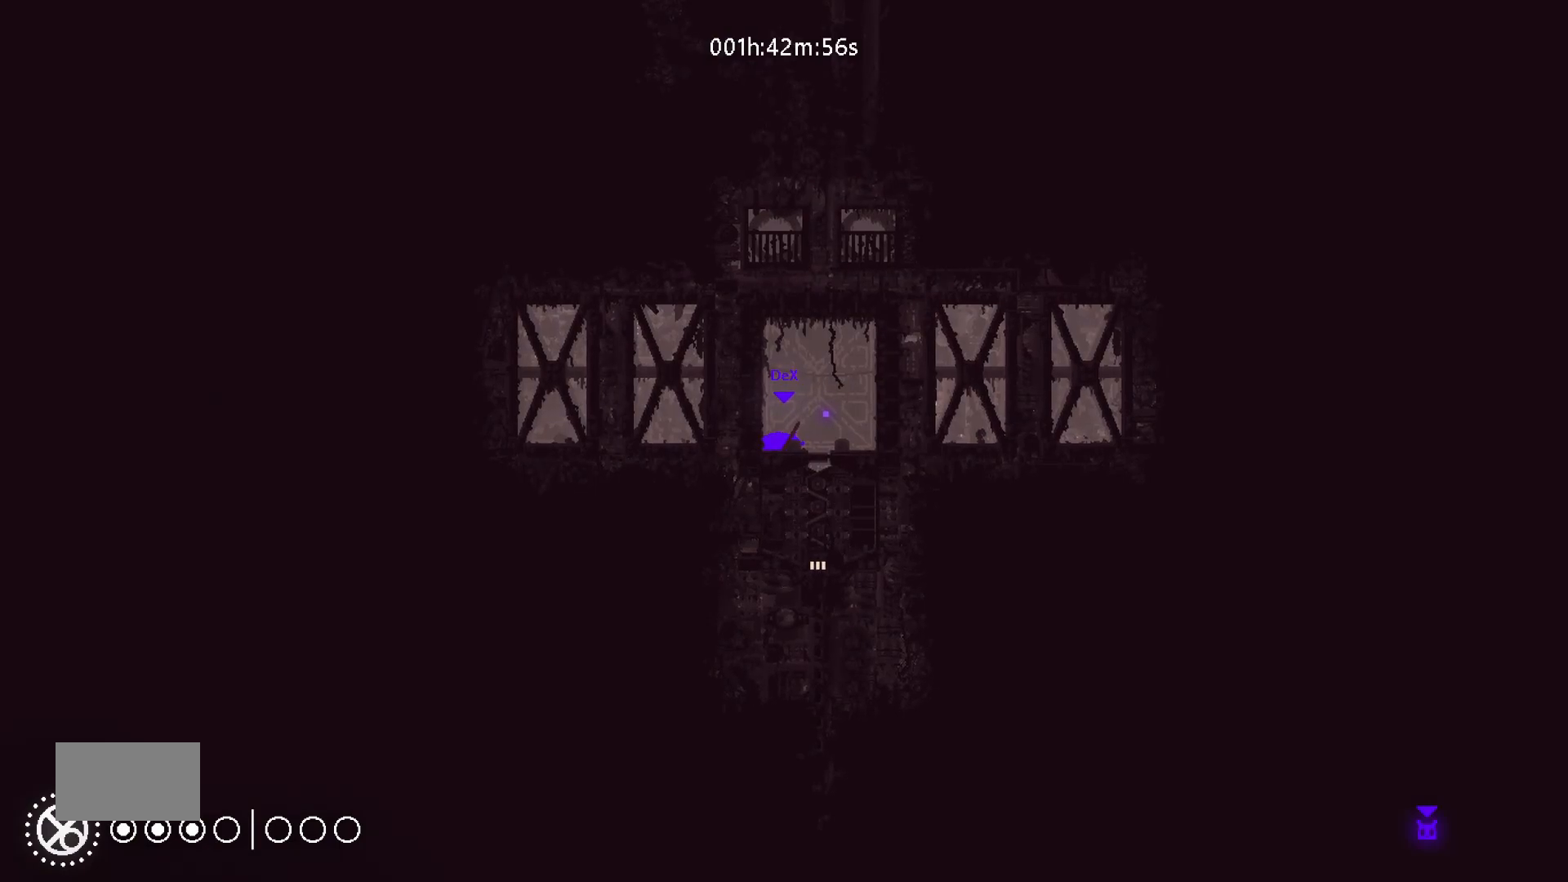
{"keys": [], "mouse_move": "still", "events": []}
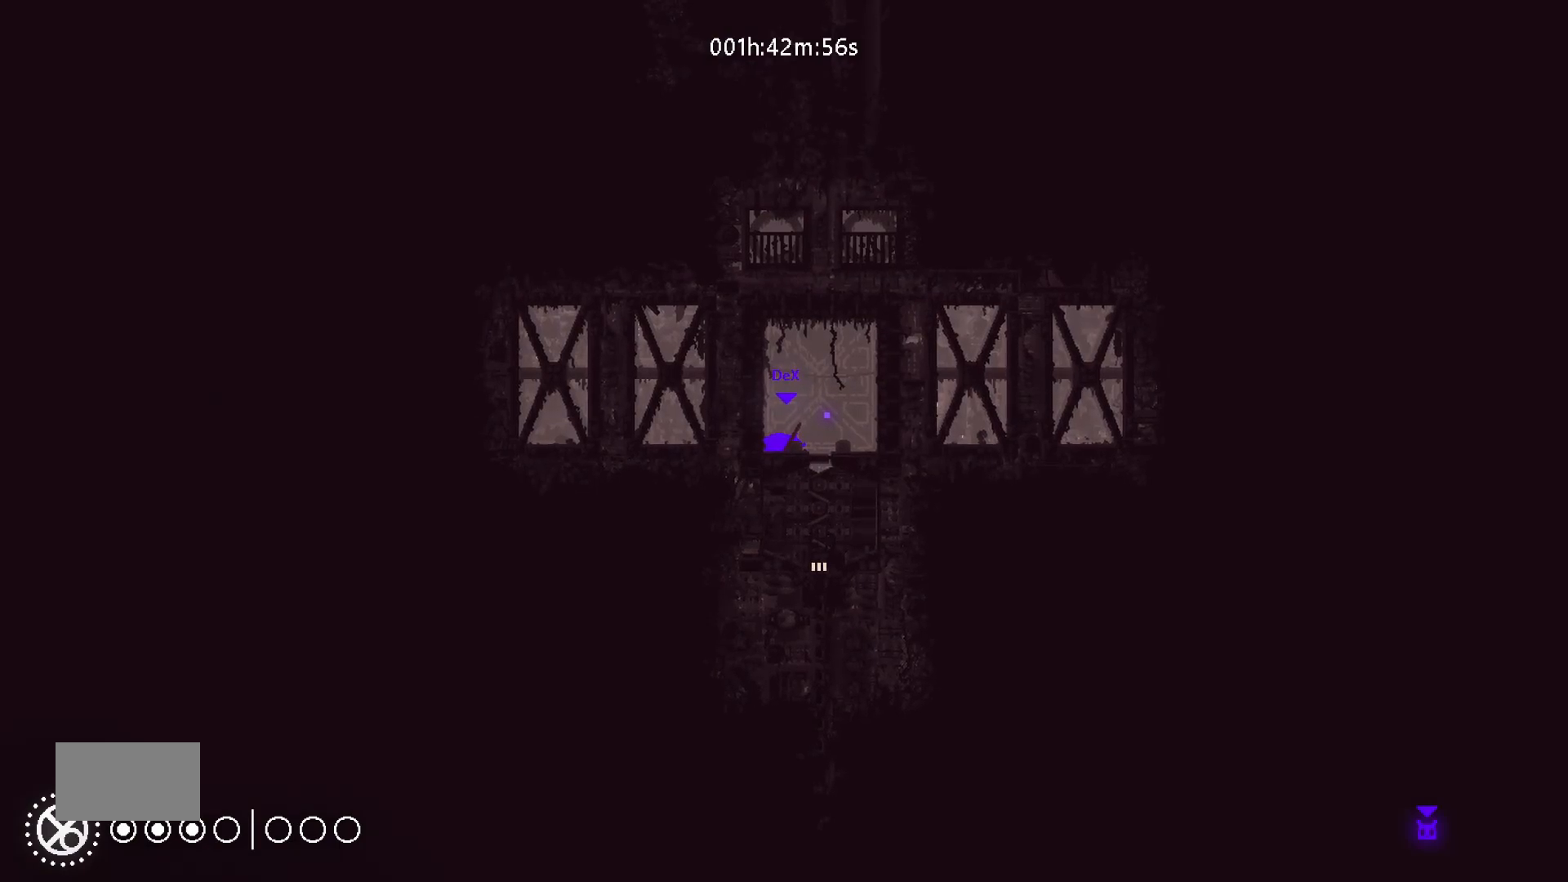
{"keys": [], "mouse_move": "still", "events": []}
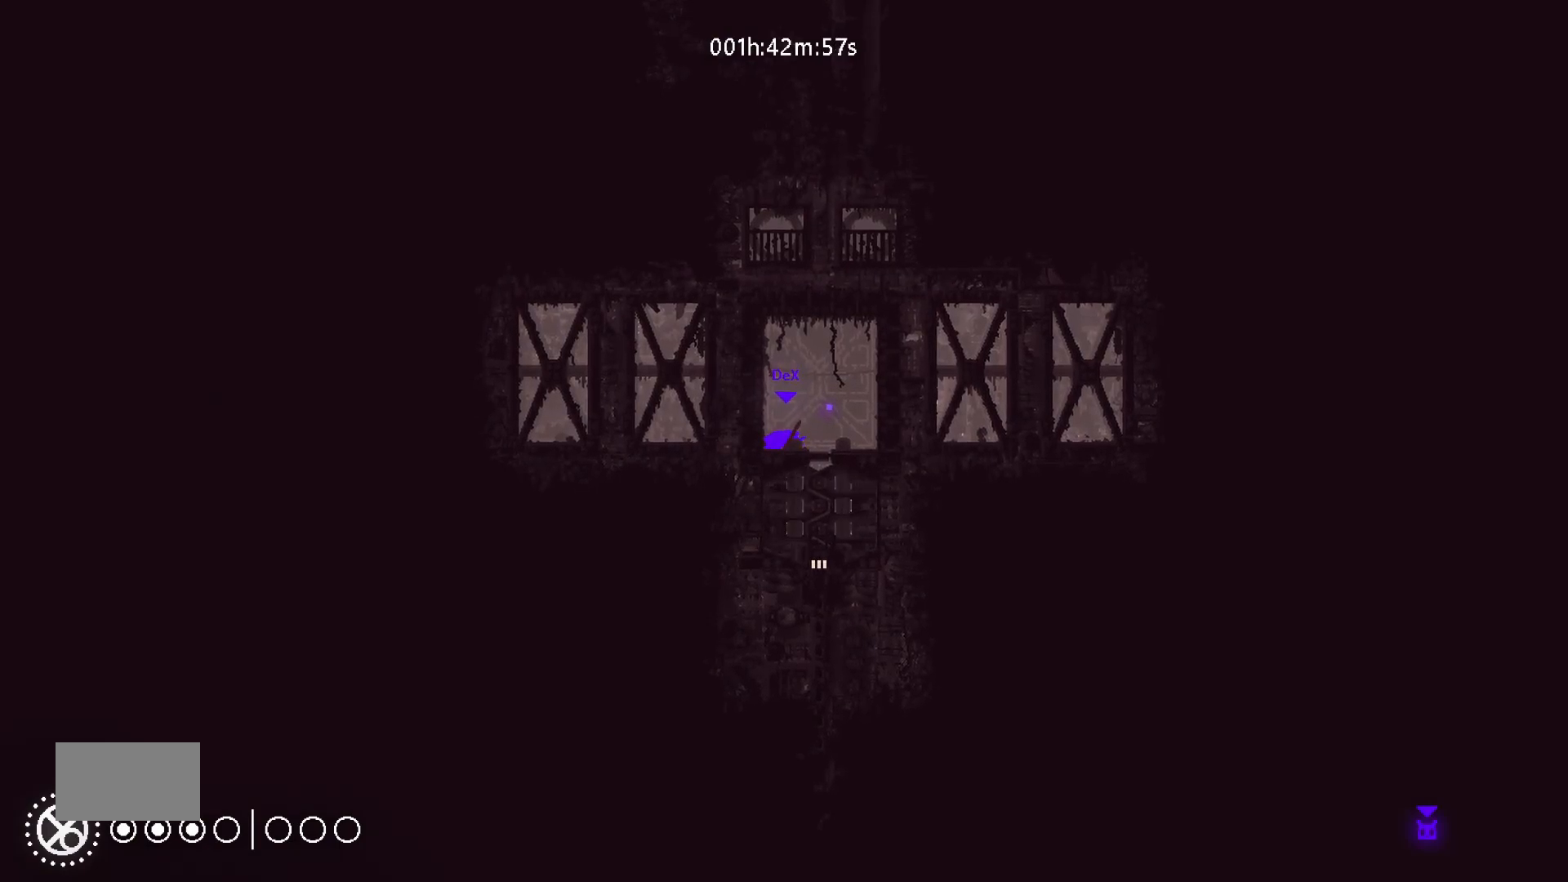
{"keys": ["g"], "mouse_move": "still", "events": [[200, "g", "down"], [300, "g", "up"], [500, "g", "down"]]}
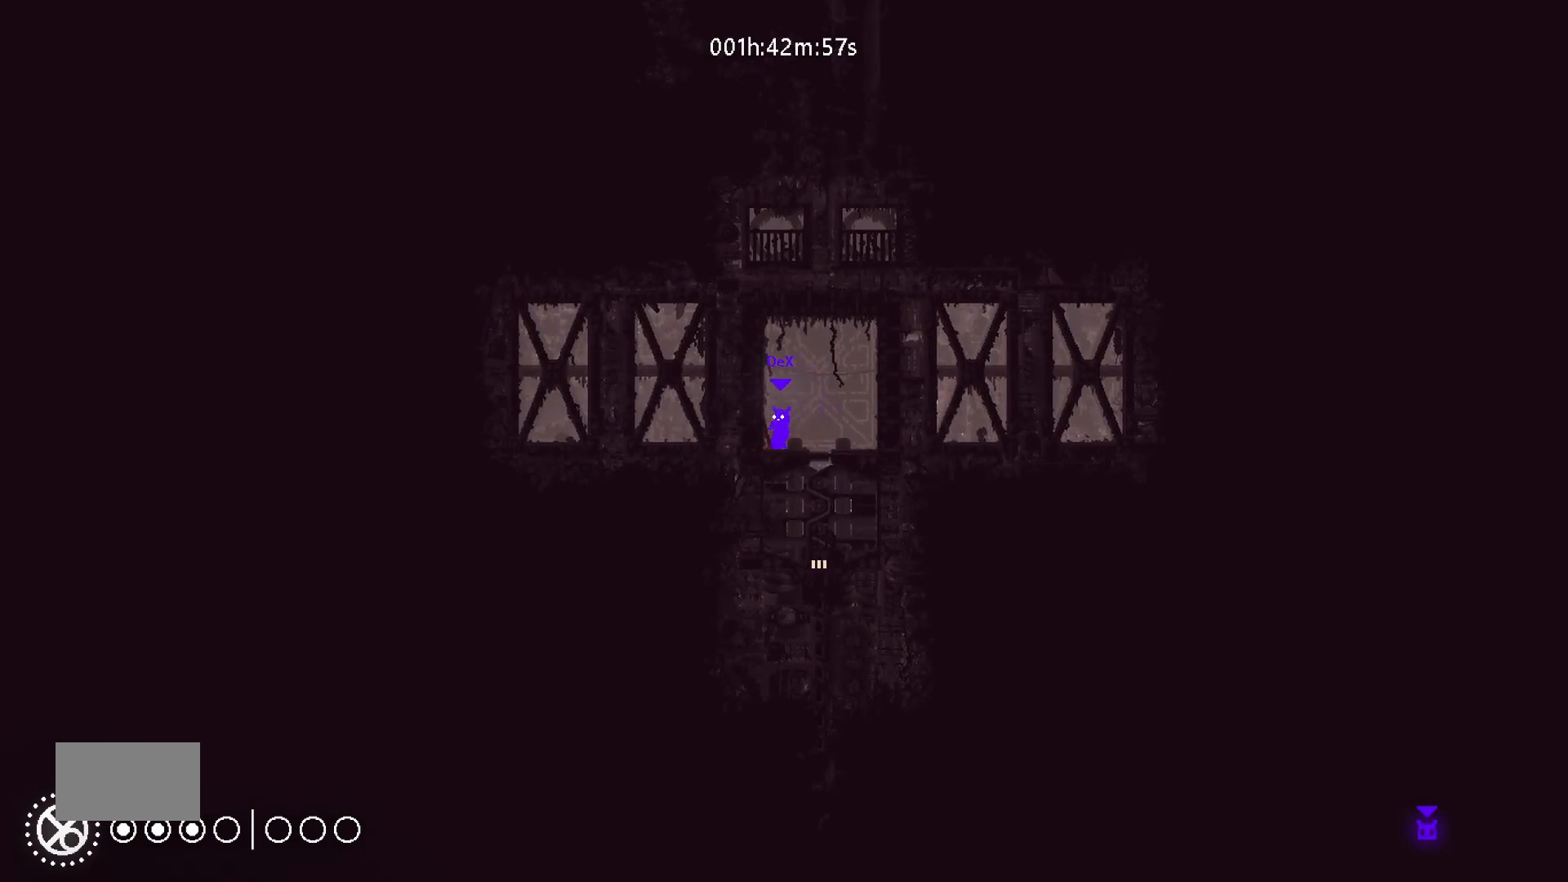
{"keys": ["right"], "mouse_move": "right", "events": [[50, "g", "up"], [250, "right", "down"]]}
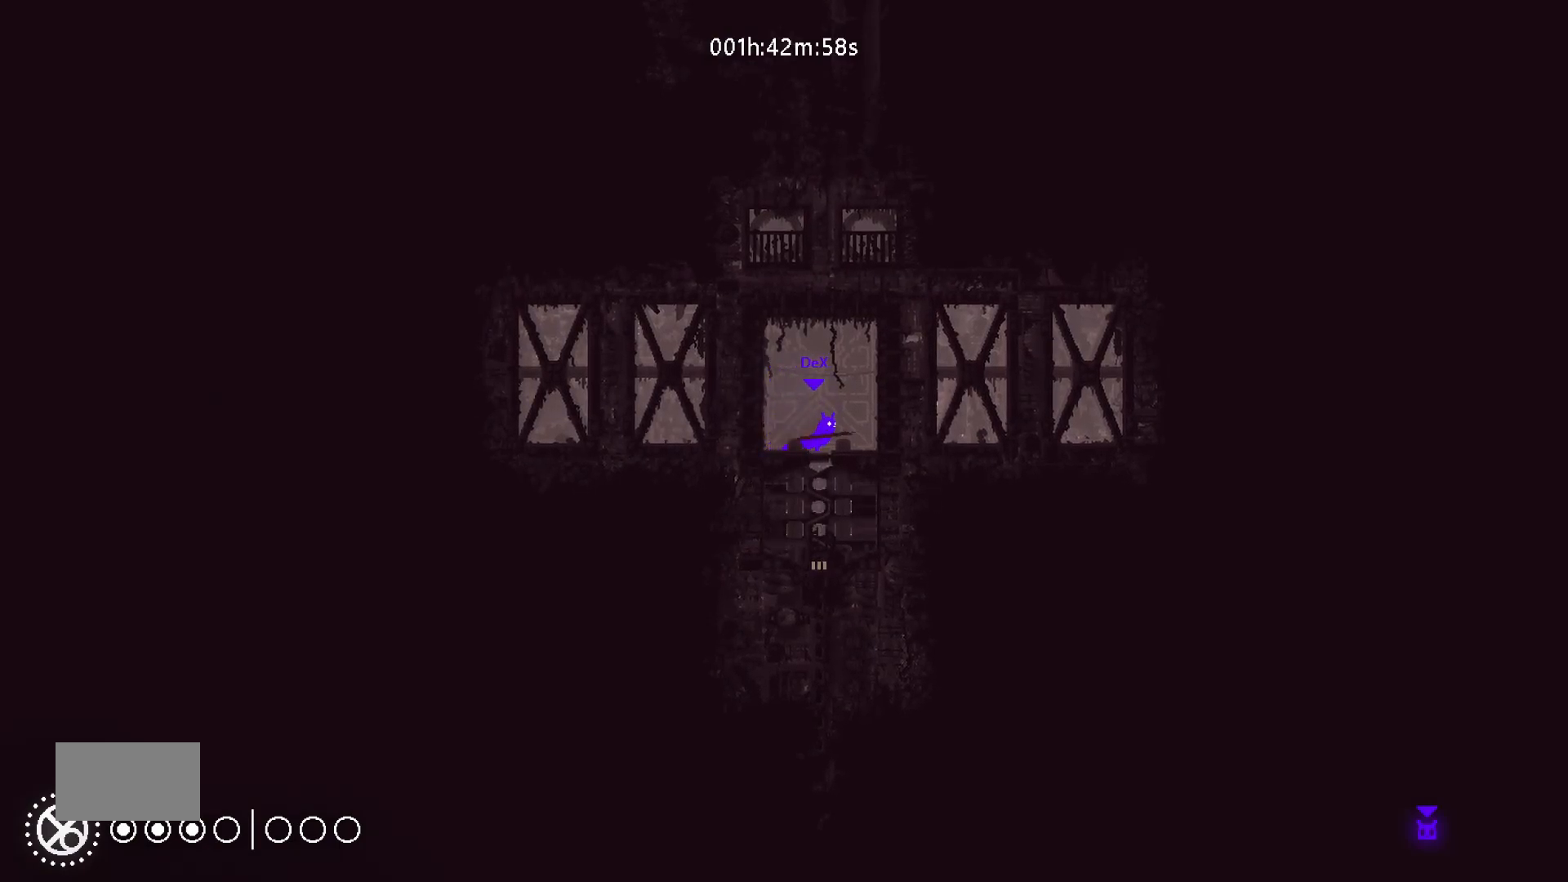
{"keys": ["j", "left"], "mouse_move": "left", "events": [[150, "j", "down"], [250, "j", "up"], [450, "j", "down"], [450, "right", "up"], [483, "left", "down"]]}
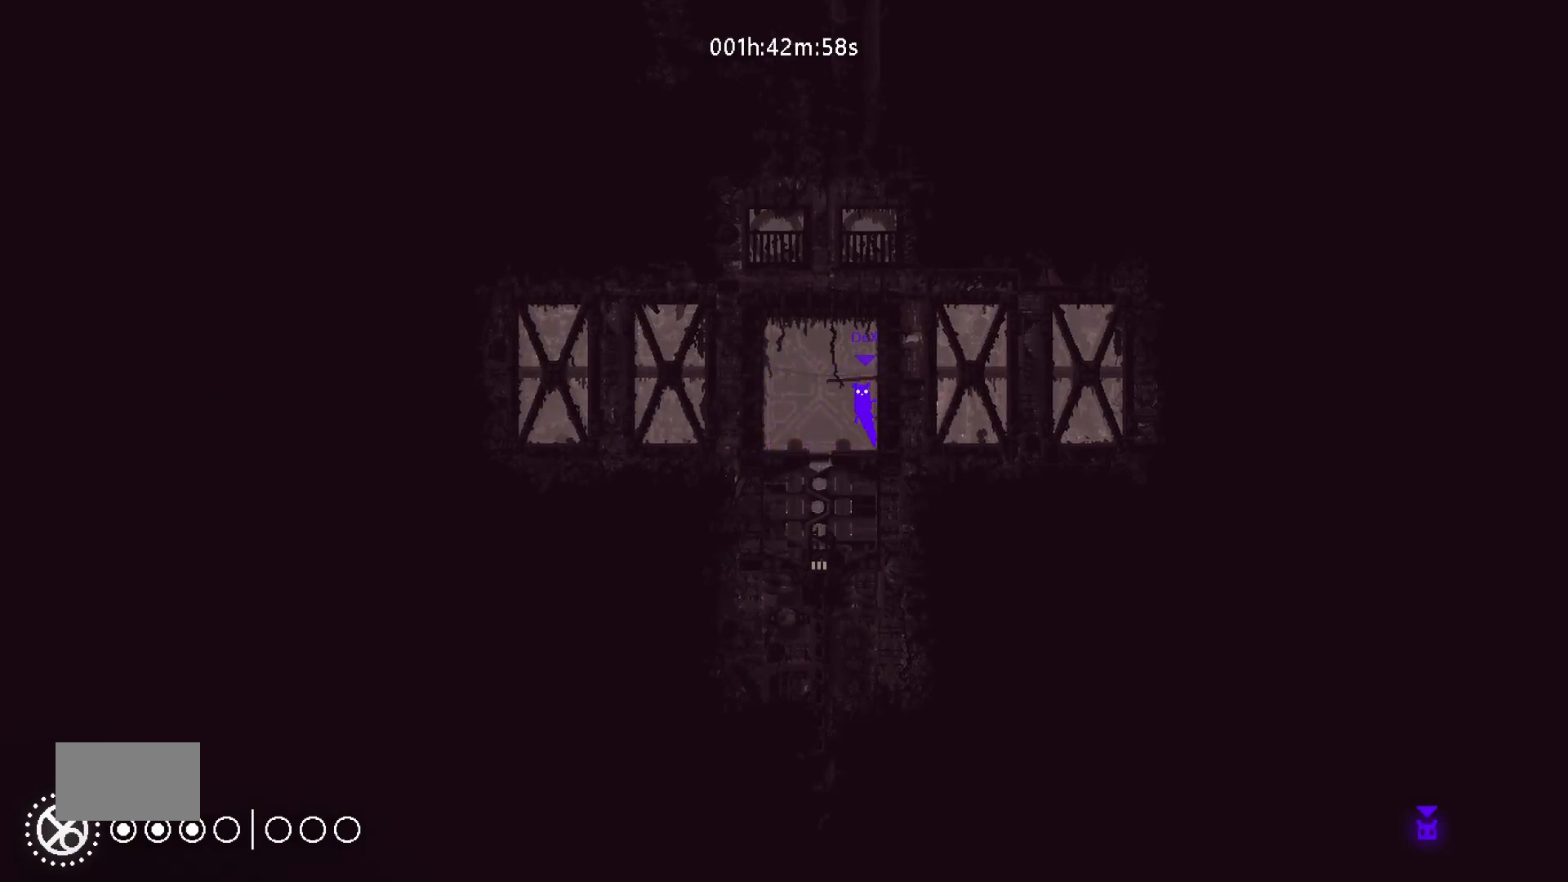
{"keys": ["right"], "mouse_move": "right", "events": [[50, "j", "up"], [400, "j", "down"], [417, "left", "up"], [450, "right", "down"], [500, "j", "up"]]}
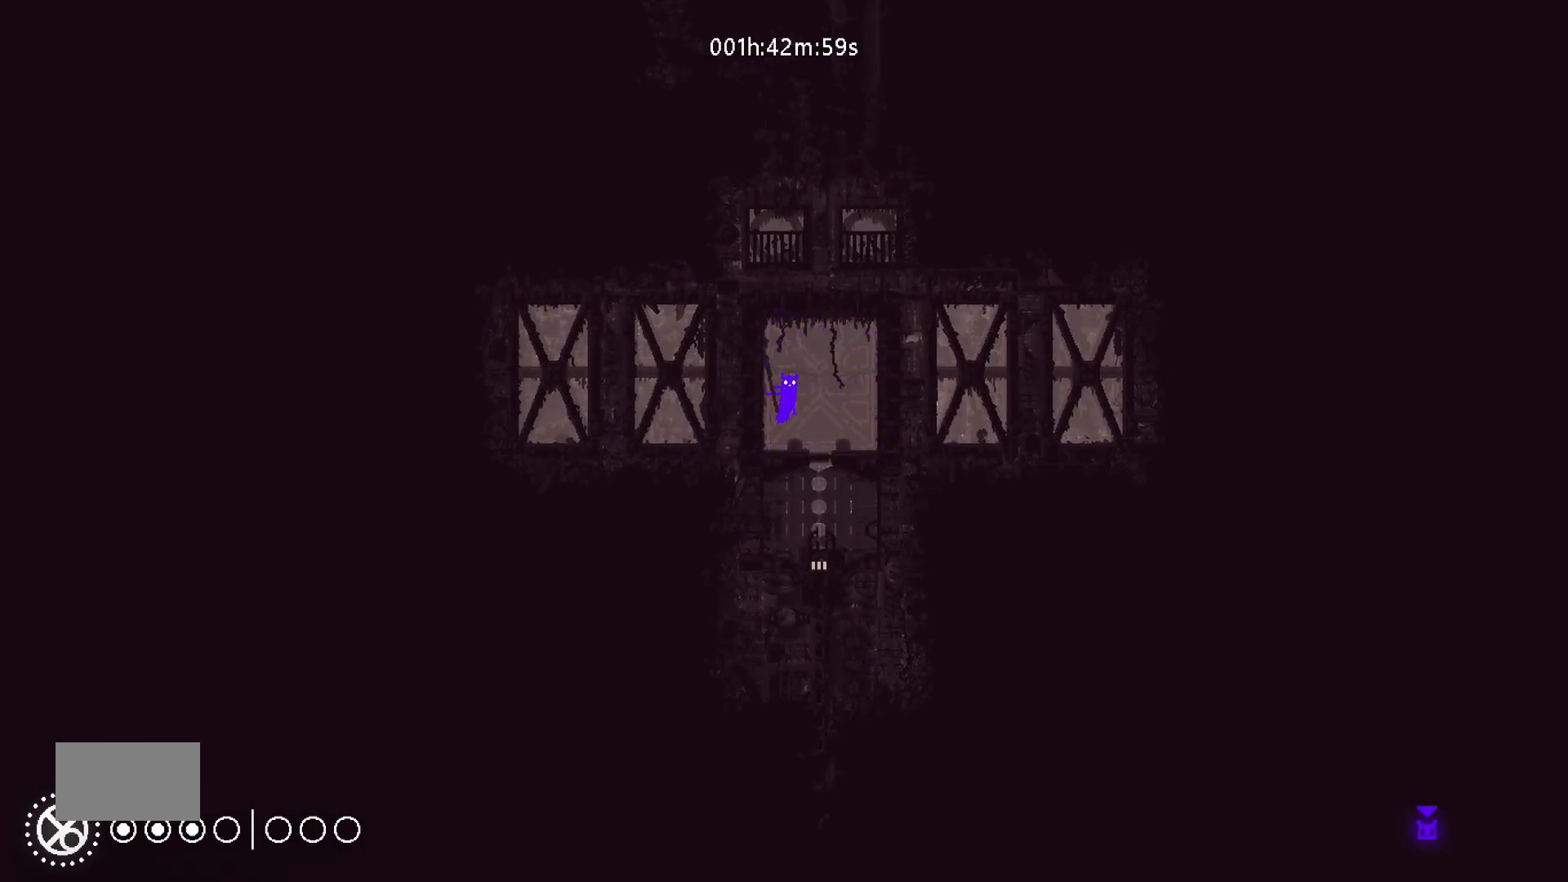
{"keys": ["left"], "mouse_move": "left", "events": [[300, "j", "down"], [350, "right", "up"], [400, "left", "down"], [417, "j", "up"]]}
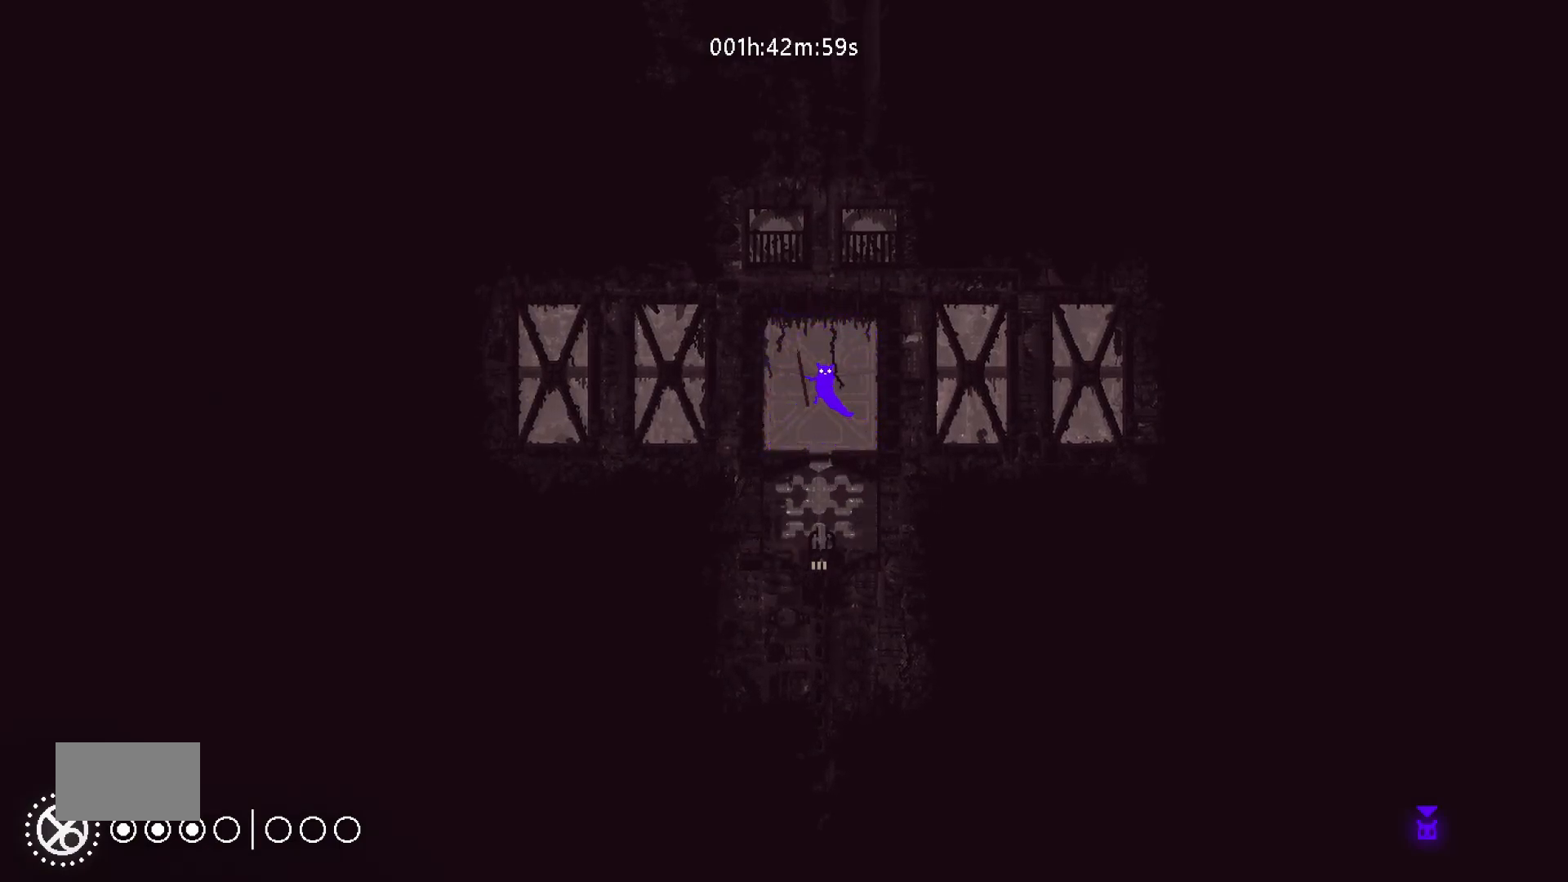
{"keys": ["right"], "mouse_move": "right", "events": [[217, "j", "down"], [267, "left", "up"], [300, "right", "down"], [317, "j", "up"]]}
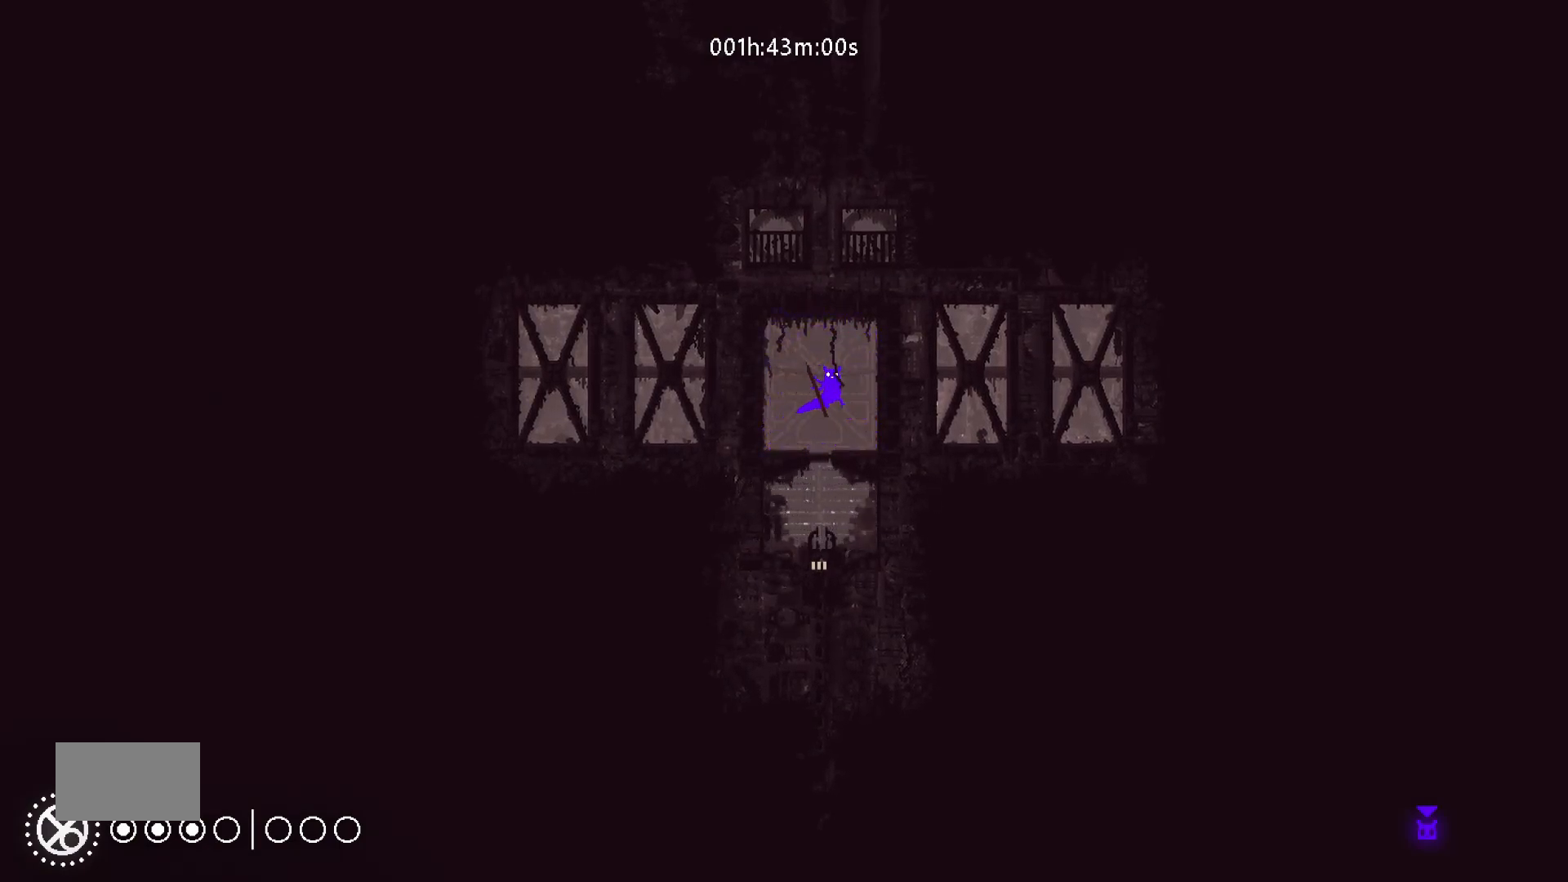
{"keys": ["left"], "mouse_move": "left", "events": [[233, "left", "down"], [250, "right", "up"]]}
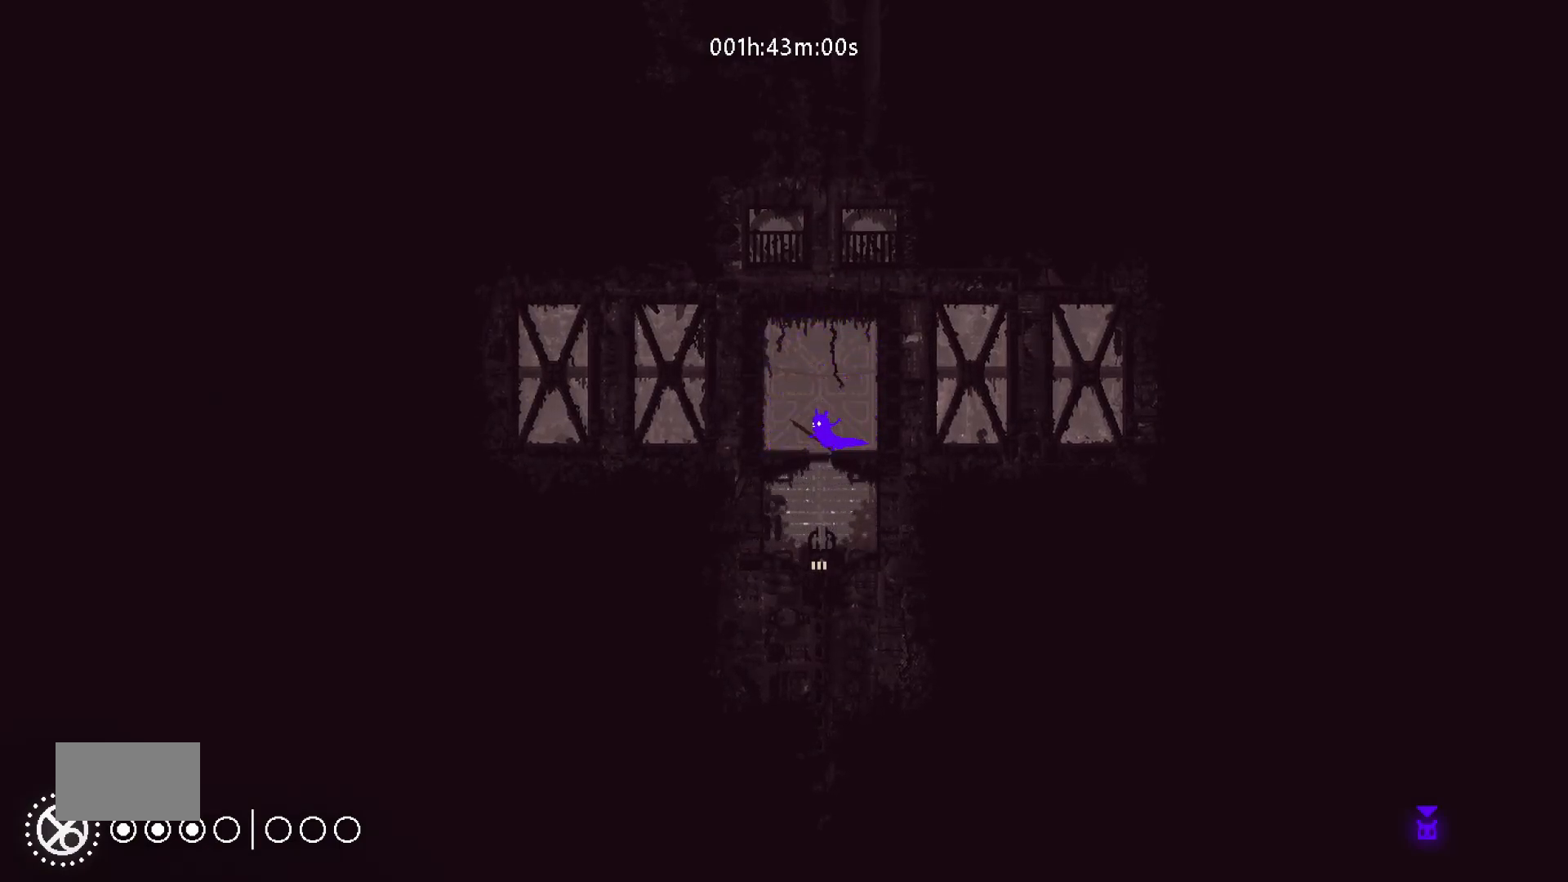
{"keys": ["right"], "mouse_move": "right", "events": [[150, "j", "down"], [217, "j", "up"], [417, "j", "down"], [417, "left", "up"], [450, "right", "down"], [500, "j", "up"]]}
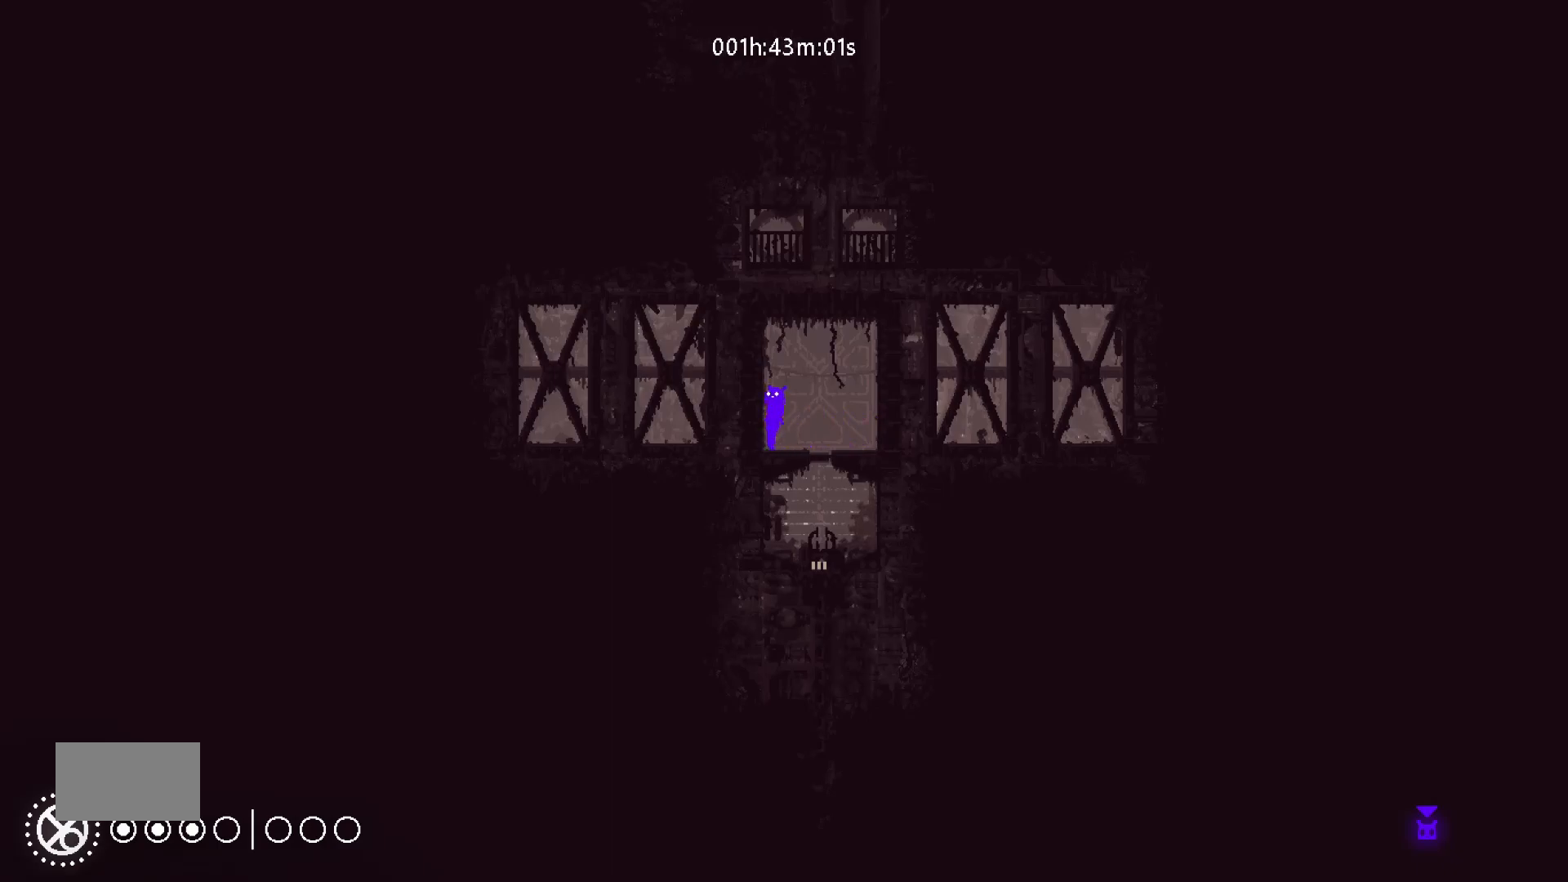
{"keys": [], "mouse_move": "still", "events": [[450, "right", "up"]]}
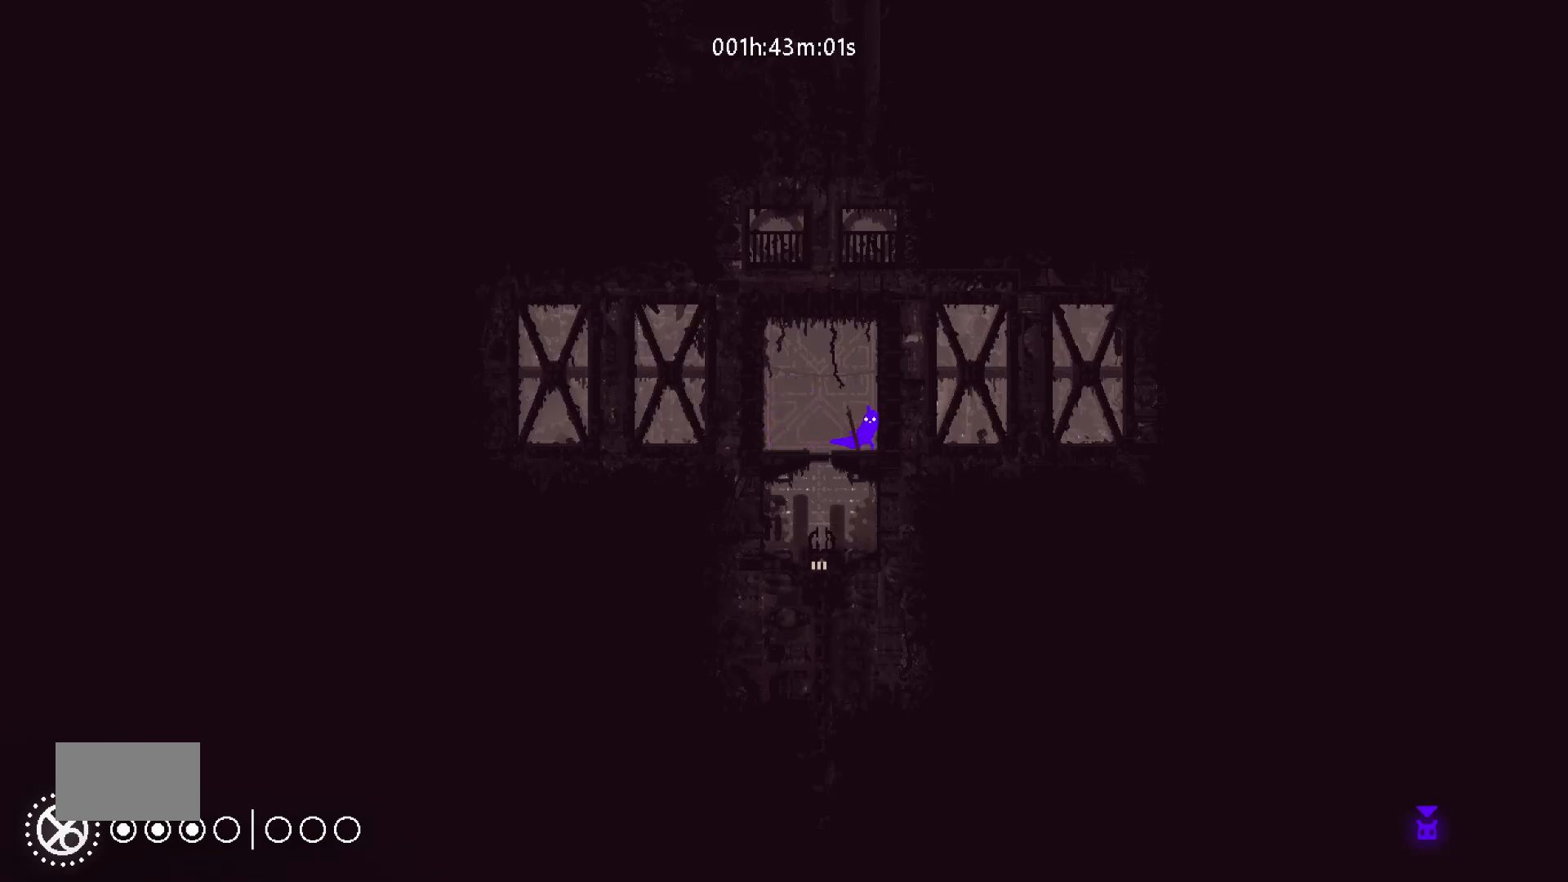
{"keys": ["right"], "mouse_move": "right", "events": [[217, "j", "down"], [467, "right", "down"], [500, "j", "up"]]}